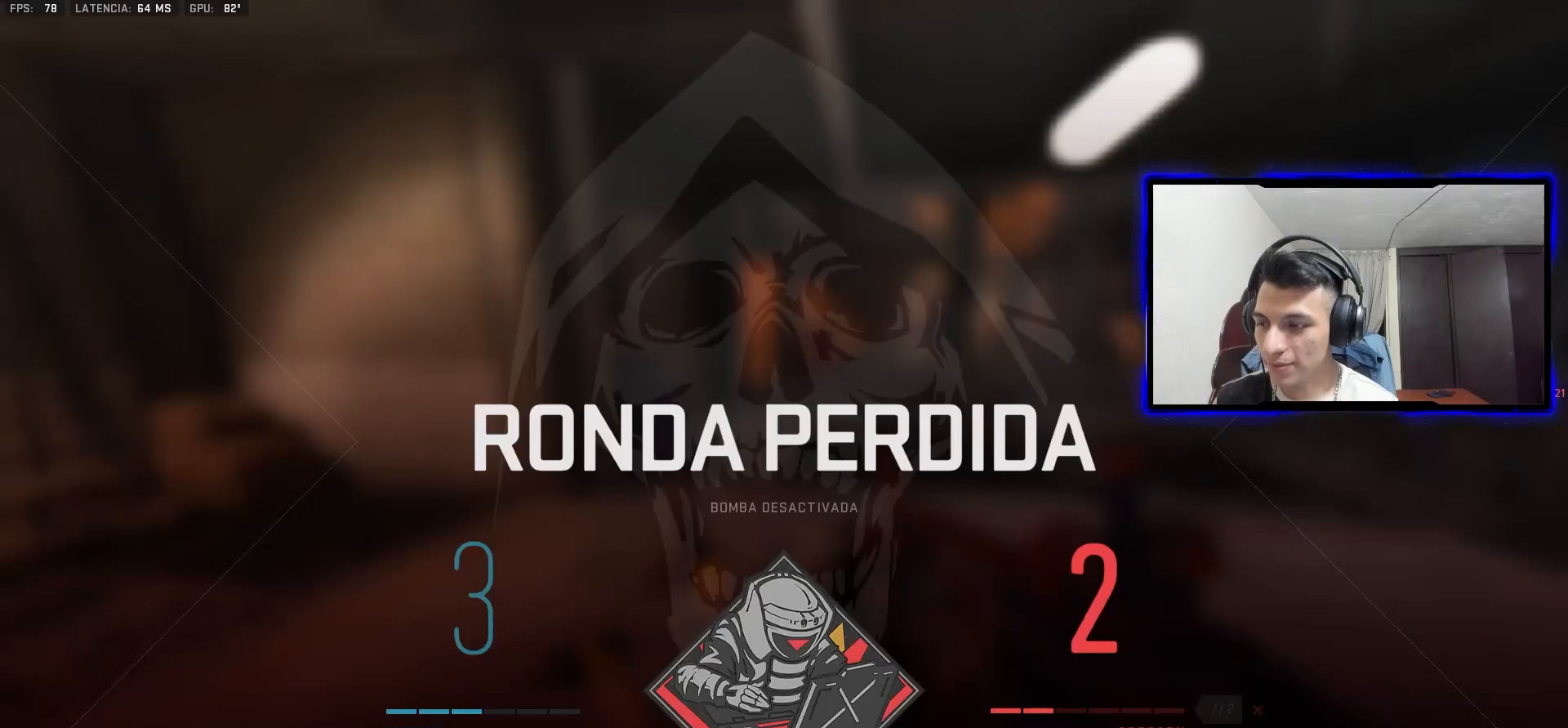
Gameplay with a controller (PlayStation layout); each line is a JSON object with the inputs held at the frame after it. "events" lists button and stick changes between this image and that frame as [ms after this image, input, new state], when the widget could be followed in between.
{"buttons": ["R1"], "left_stick": "center", "right_stick": "center"}
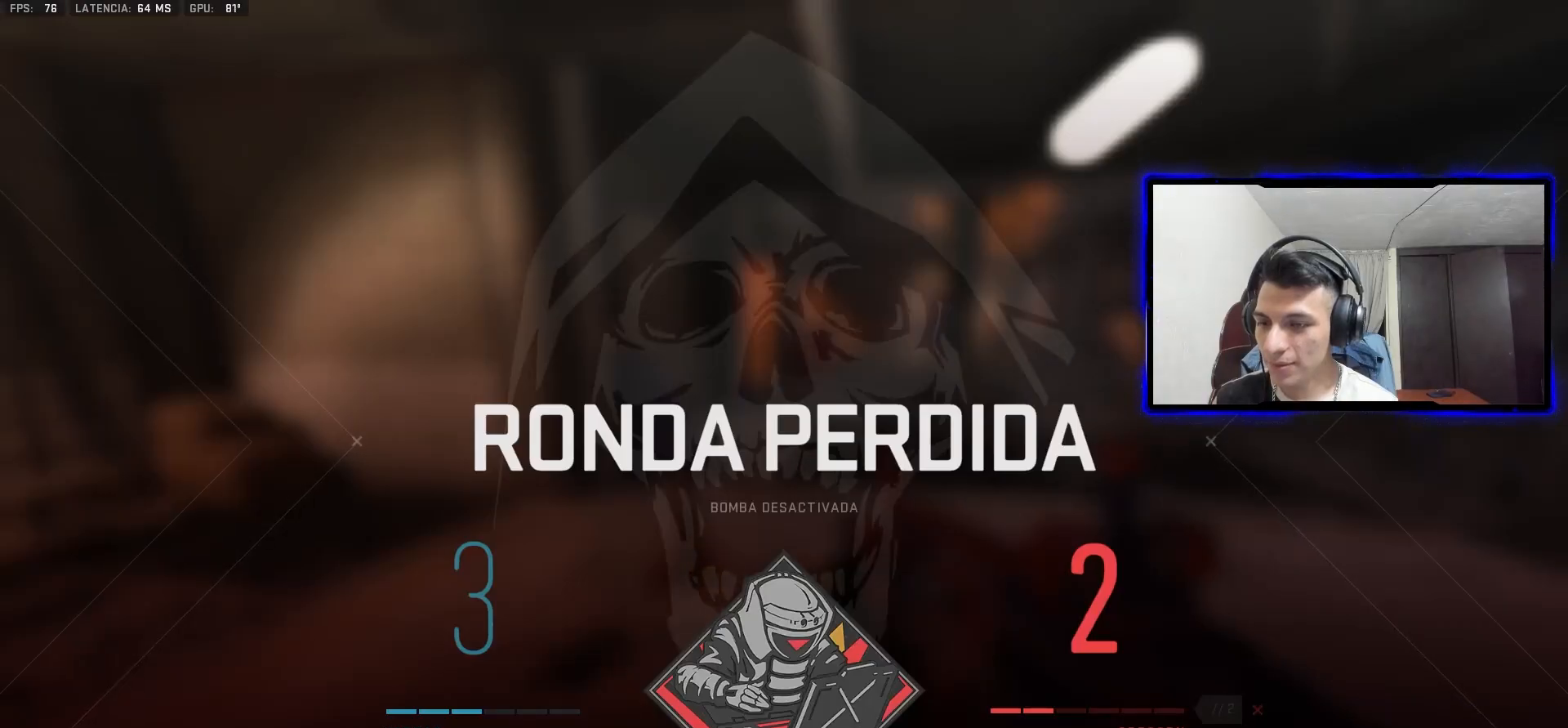
{"buttons": [], "left_stick": "center", "right_stick": "center", "events": [[150, "R1", "up"], [150, "R2", "down"], [250, "R1", "down"], [283, "R2", "up"], [400, "R1", "up"]]}
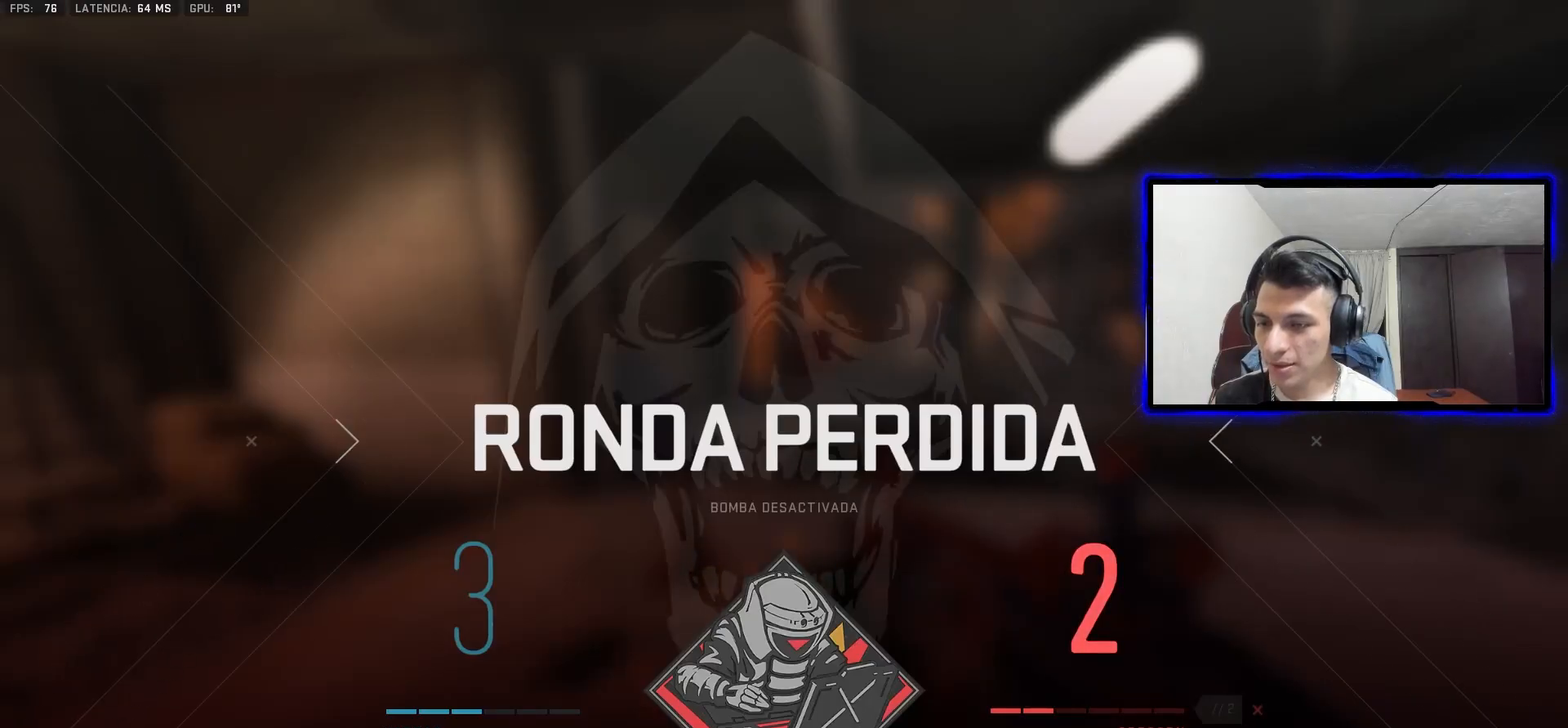
{"buttons": [], "left_stick": "center", "right_stick": "center", "events": [[200, "R1", "down"], [417, "R1", "up"]]}
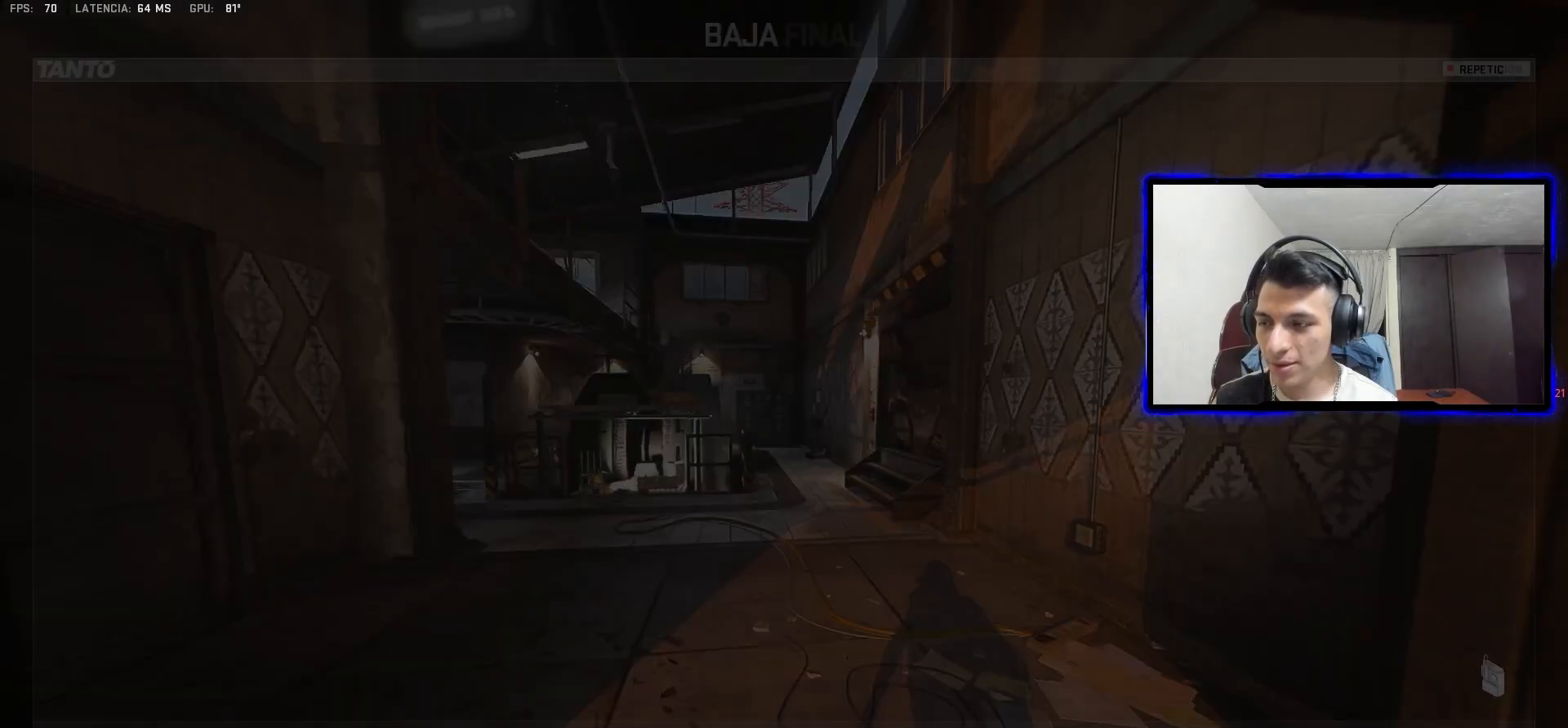
{"buttons": [], "left_stick": "center", "right_stick": "center", "events": []}
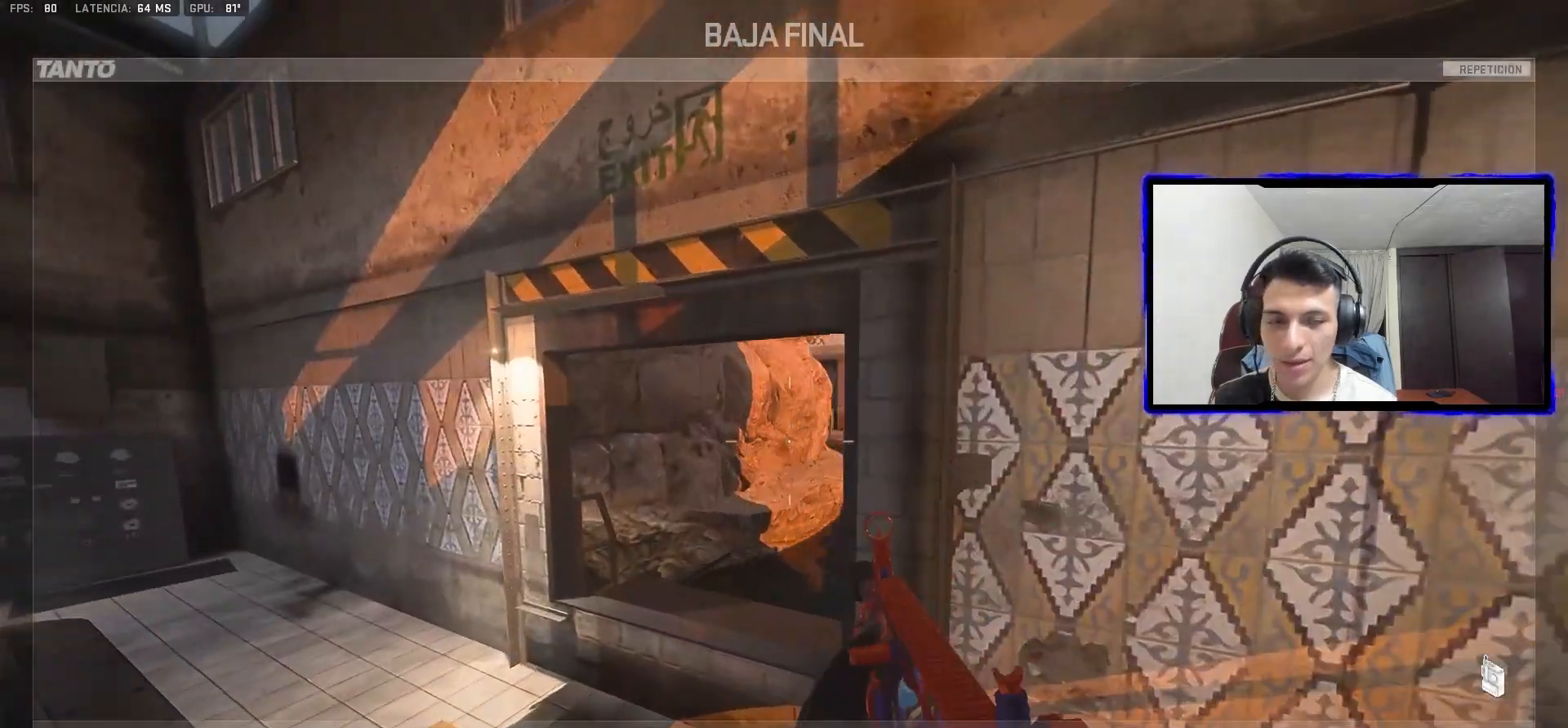
{"buttons": [], "left_stick": "center", "right_stick": "center"}
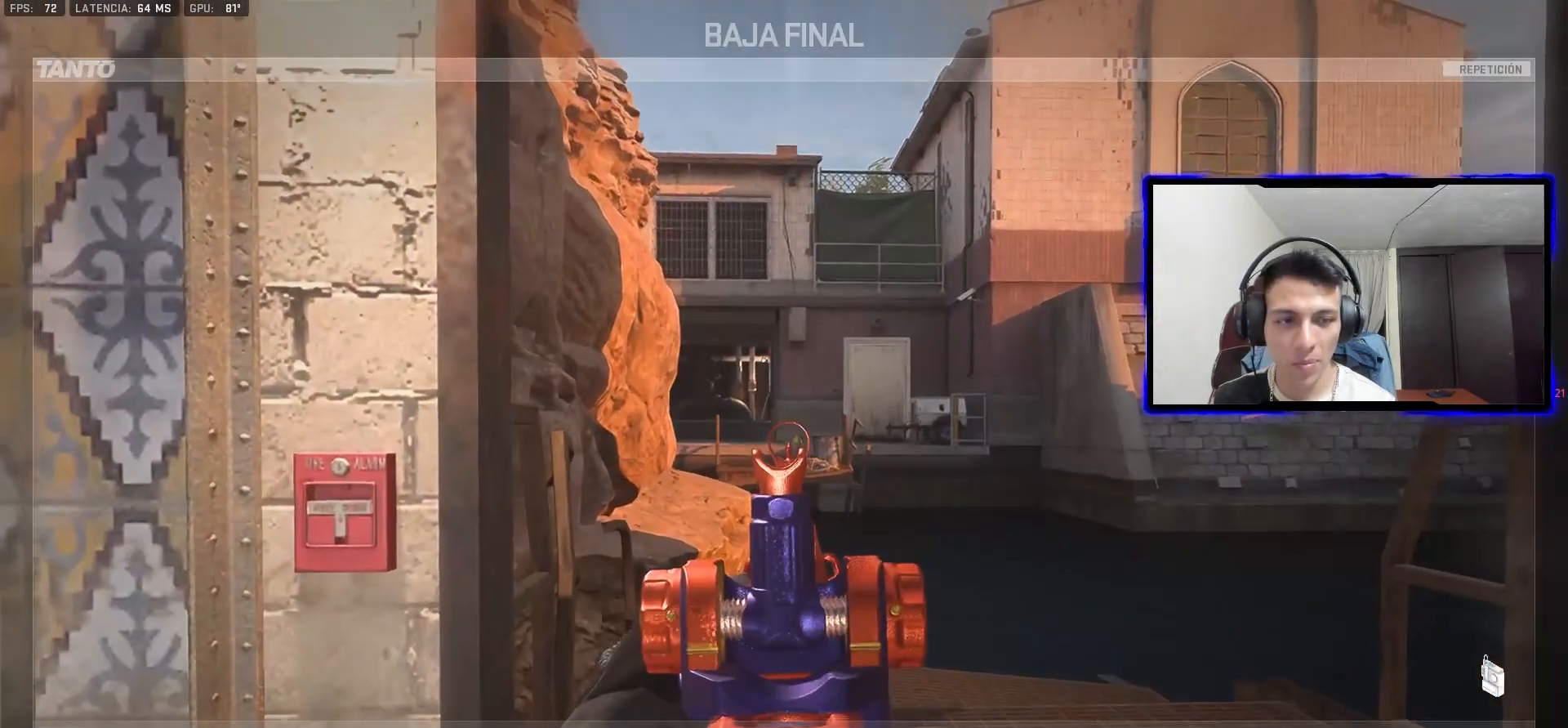
{"buttons": [], "left_stick": "center", "right_stick": "center", "events": []}
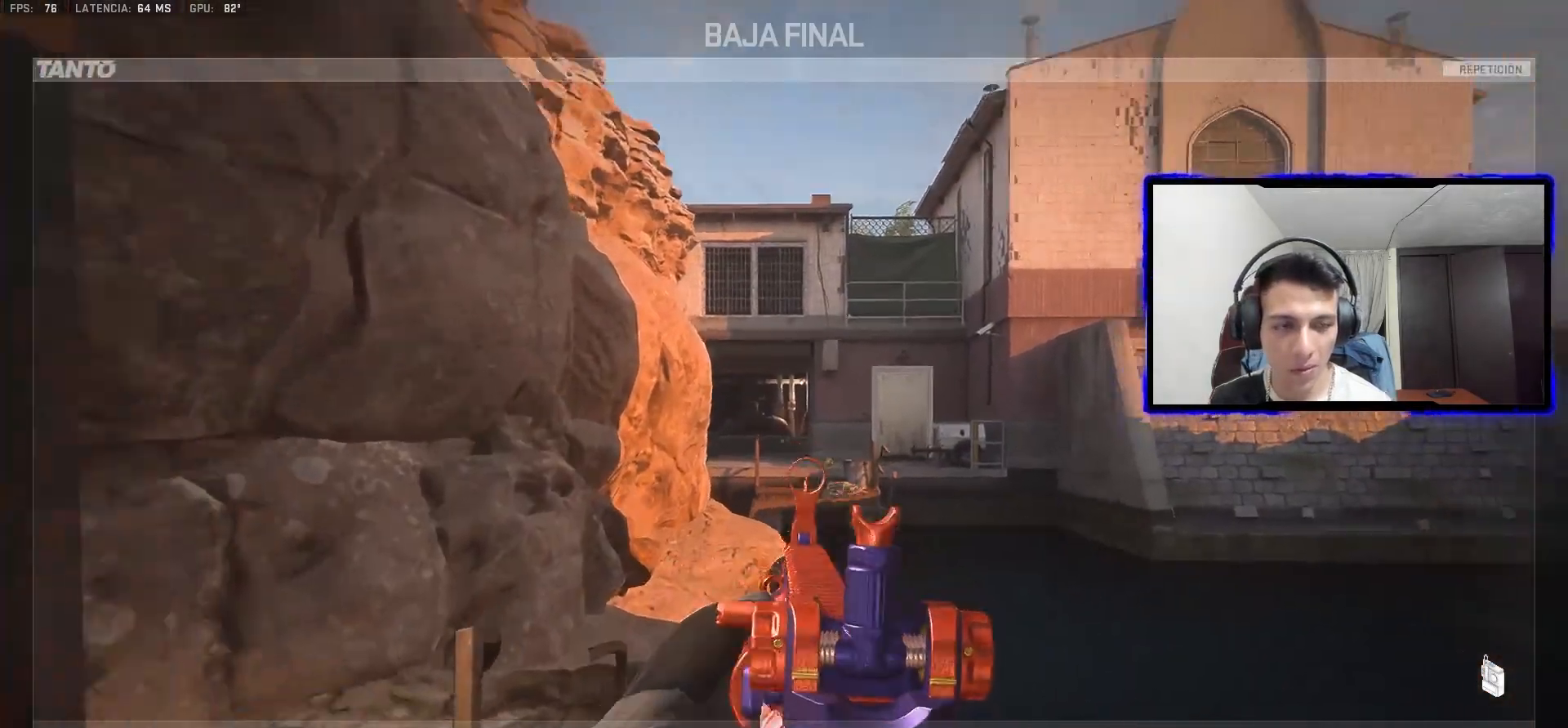
{"buttons": [], "left_stick": "center", "right_stick": "center", "events": []}
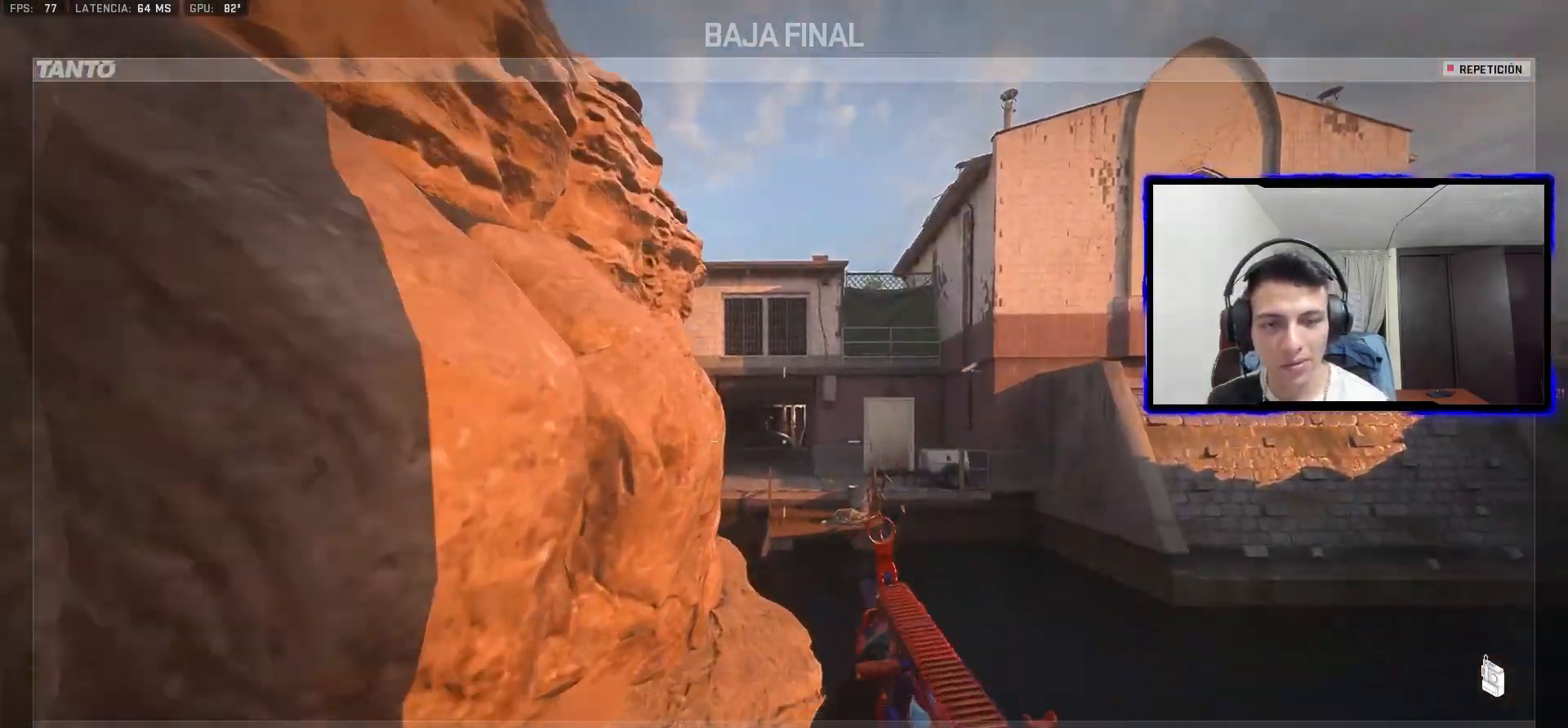
{"buttons": [], "left_stick": "center", "right_stick": "center", "events": []}
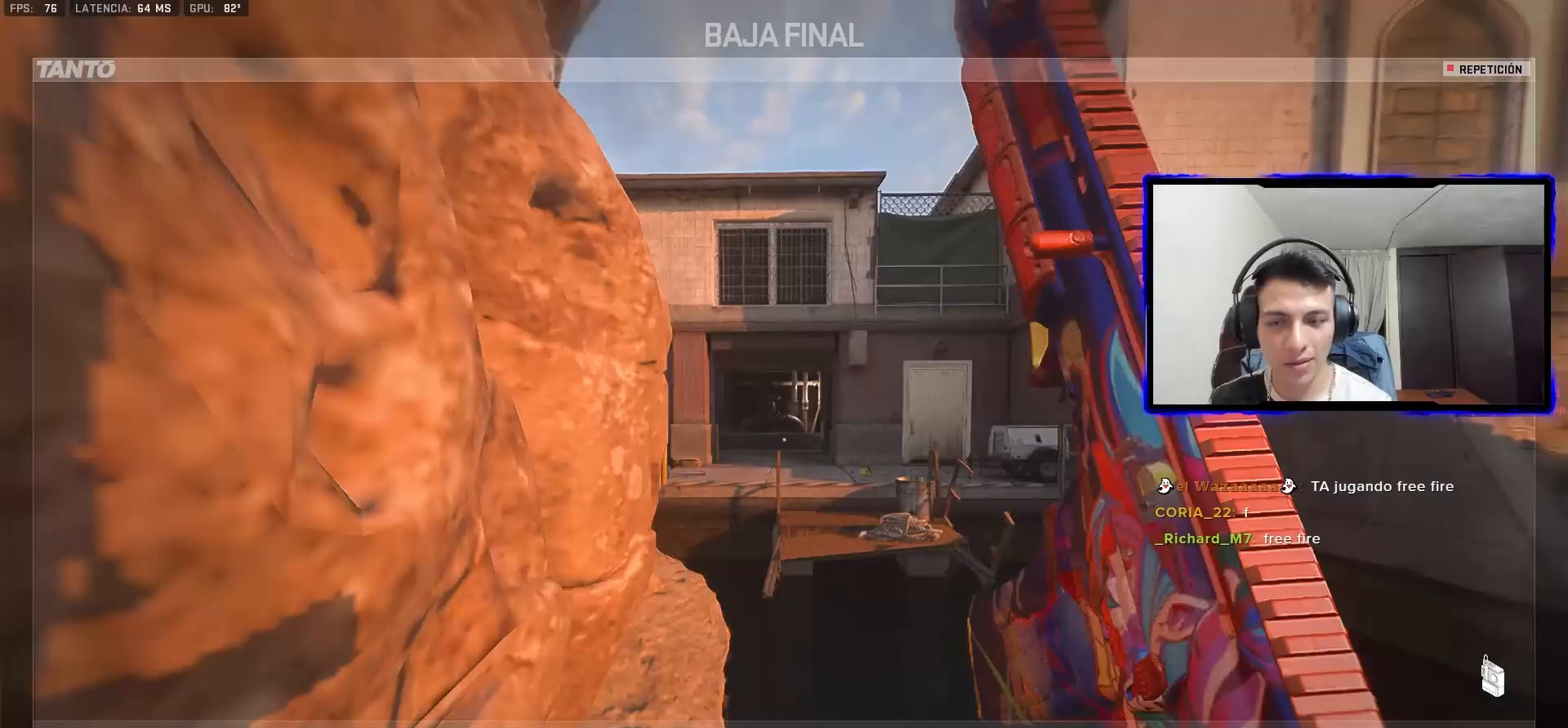
{"buttons": [], "left_stick": "center", "right_stick": "center", "events": [[300, "START", "down"], [433, "START", "up"]]}
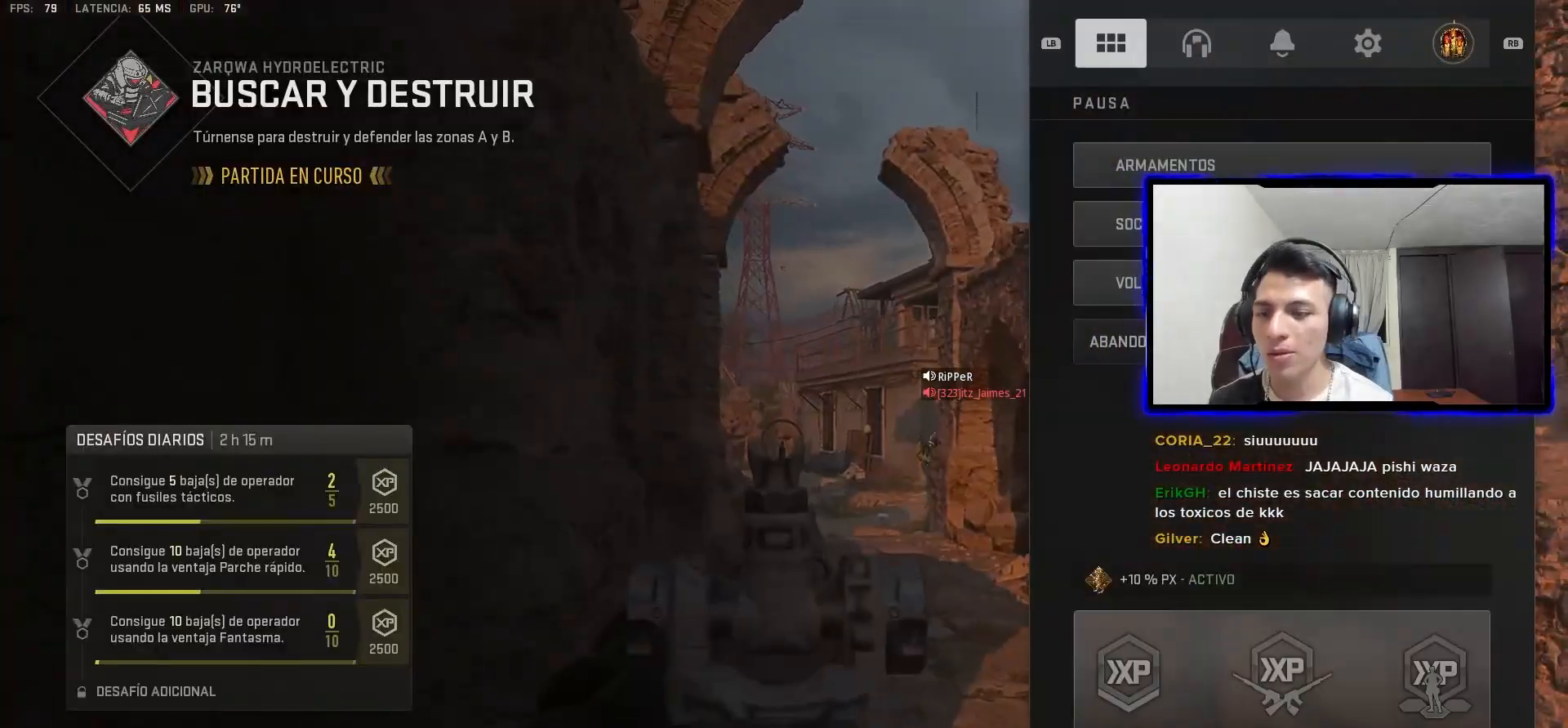
{"buttons": [], "left_stick": "center", "right_stick": "center", "events": [[67, "CROSS", "down"], [200, "CROSS", "up"]]}